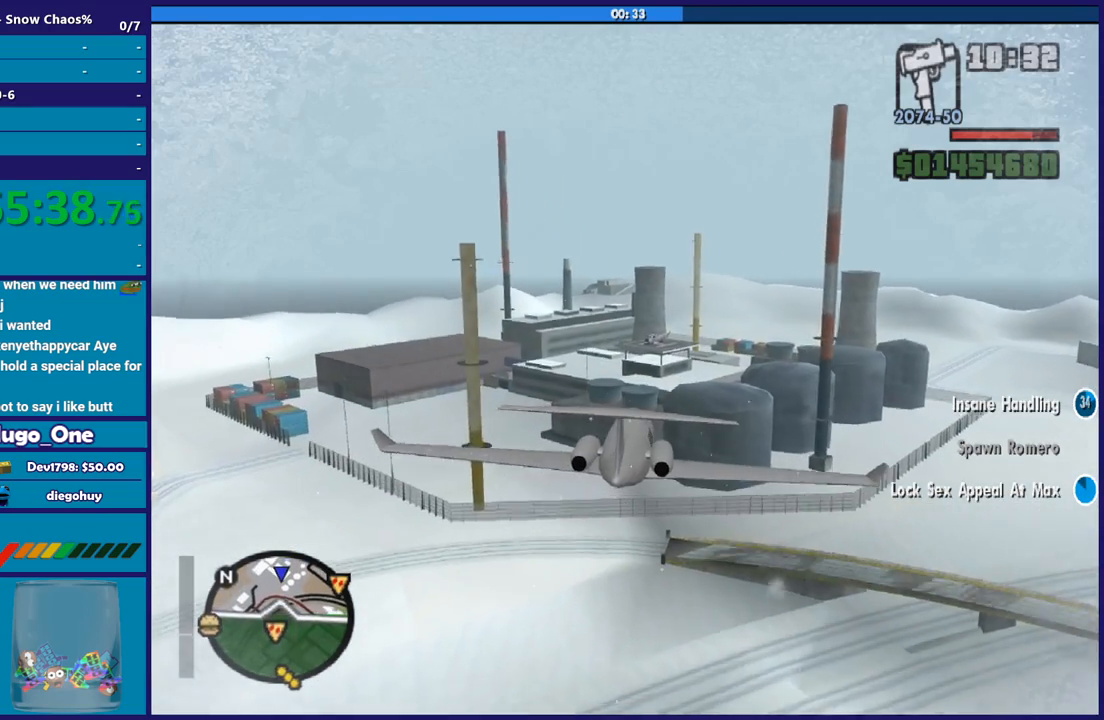
Gameplay with a controller (Xbox layout); each line is a JSON object with the inputs held at the frame after it. "events" lists button and stick changes between this image and that frame as [ms after this image, input, new state], when the widget could be followed in between.
{"buttons": [], "left_stick": "center", "right_stick": "center", "events": [[166, "left_stick", "down"], [200, "R1", "down"], [300, "left_stick", "center"], [367, "R1", "up"]]}
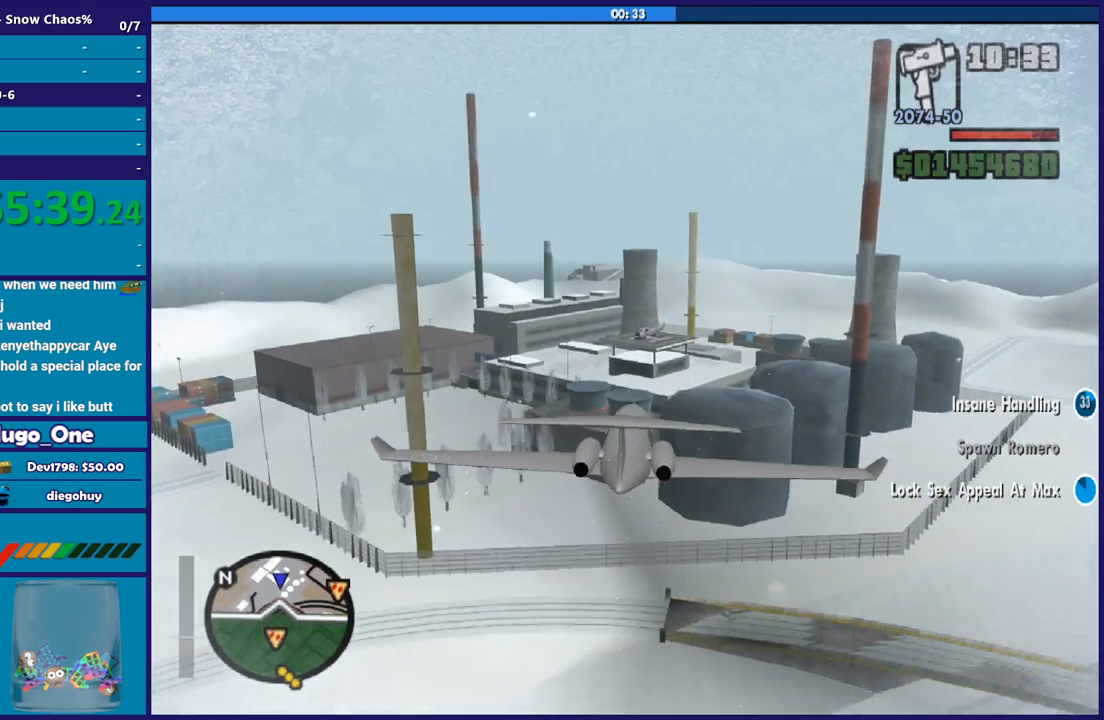
{"buttons": ["R1"], "left_stick": "center", "right_stick": "center", "events": [[67, "left_stick", "right"], [134, "left_stick", "up-right"], [300, "left_stick", "center"], [434, "R1", "down"]]}
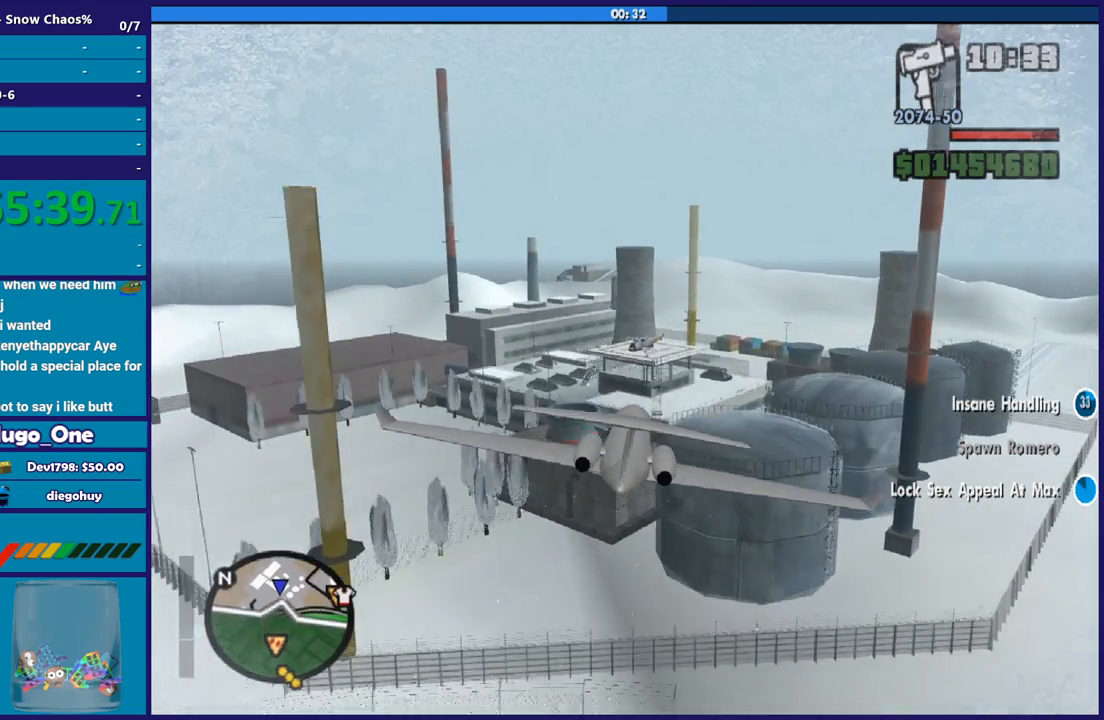
{"buttons": [], "left_stick": "center", "right_stick": "center", "events": [[100, "R1", "up"]]}
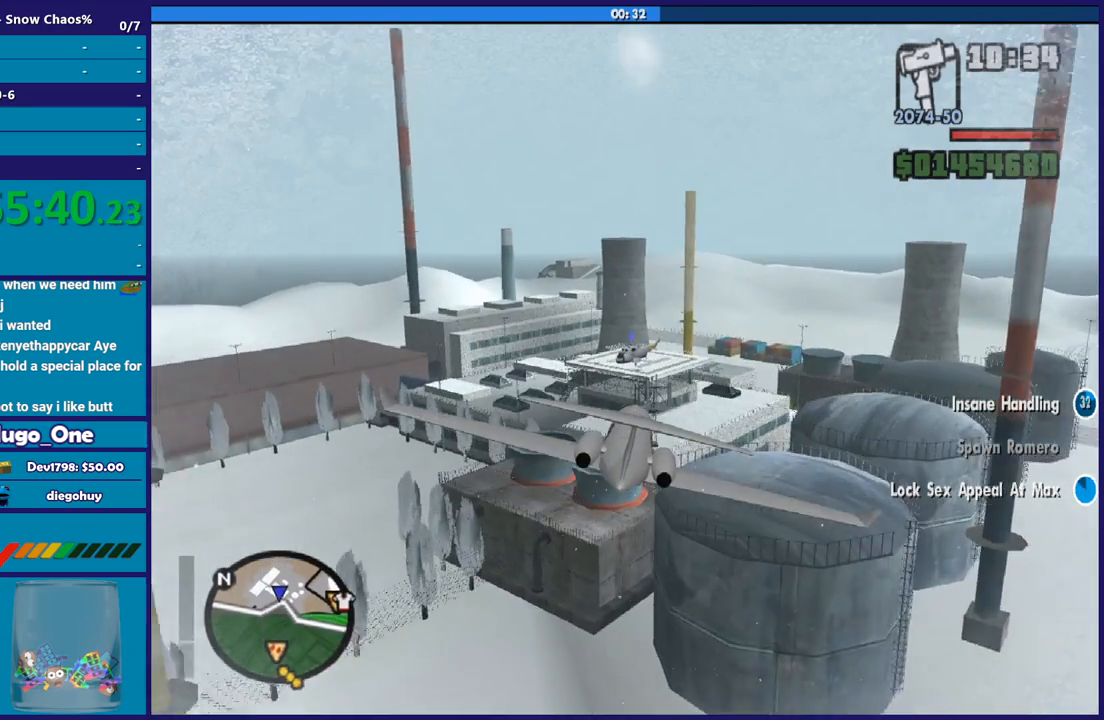
{"buttons": [], "left_stick": "center", "right_stick": "center", "events": [[234, "R1", "down"], [434, "R1", "up"]]}
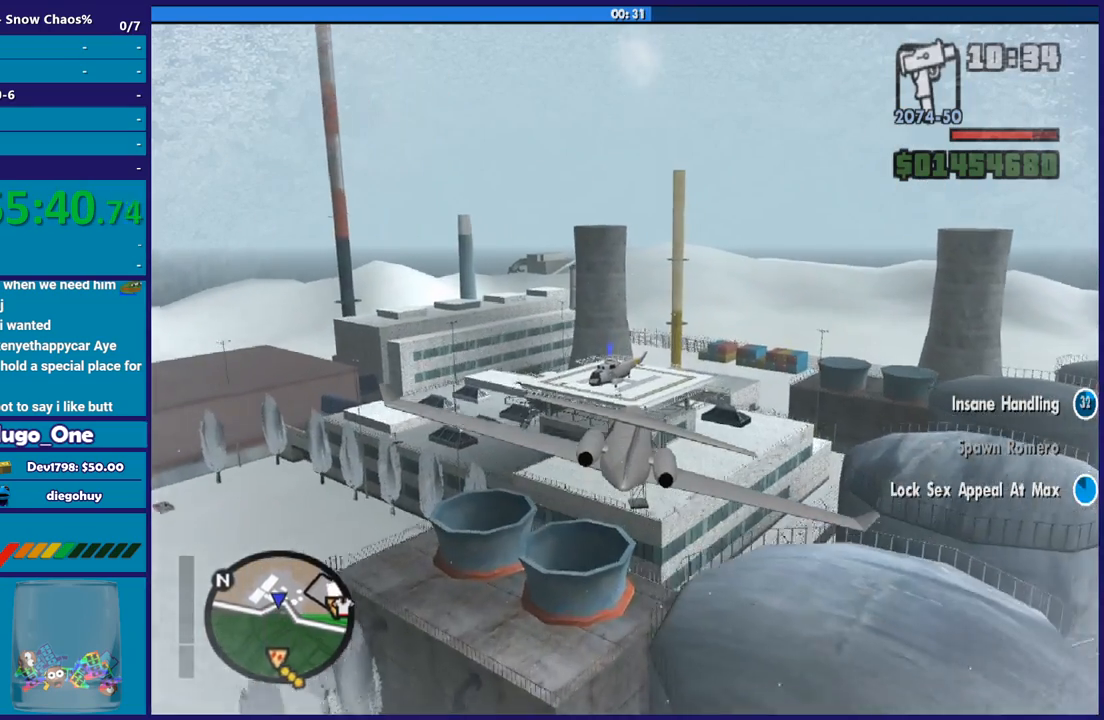
{"buttons": [], "left_stick": "up", "right_stick": "center", "events": [[300, "left_stick", "up"]]}
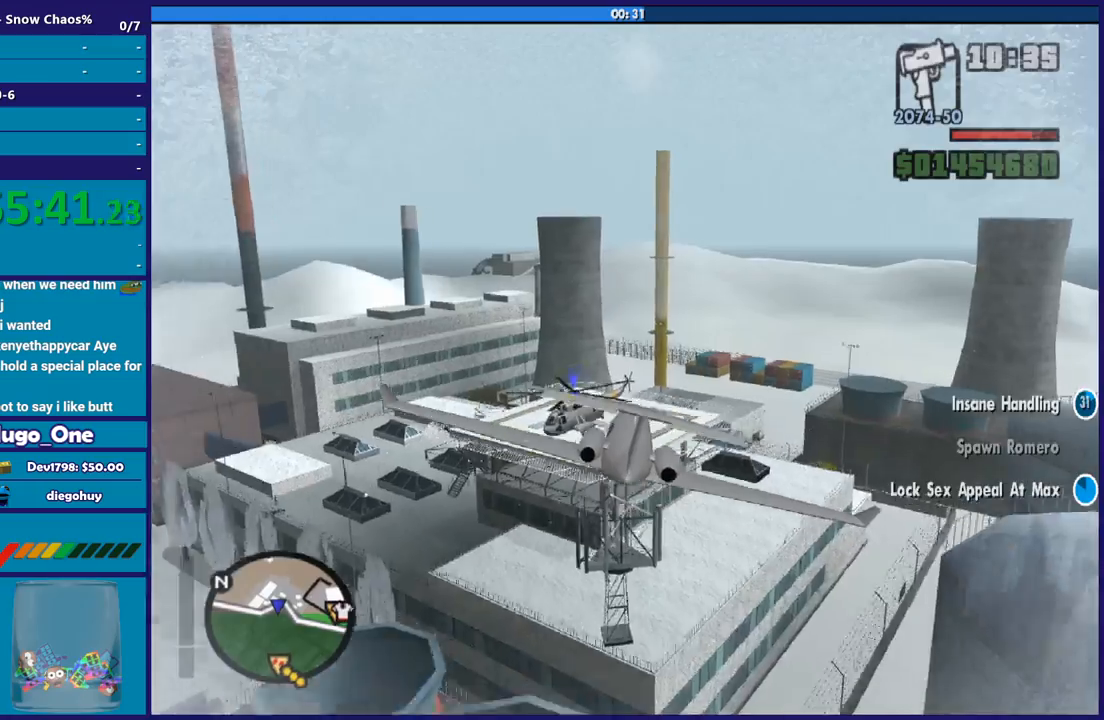
{"buttons": [], "left_stick": "center", "right_stick": "center", "events": [[234, "left_stick", "center"], [334, "Y", "down"], [501, "Y", "up"]]}
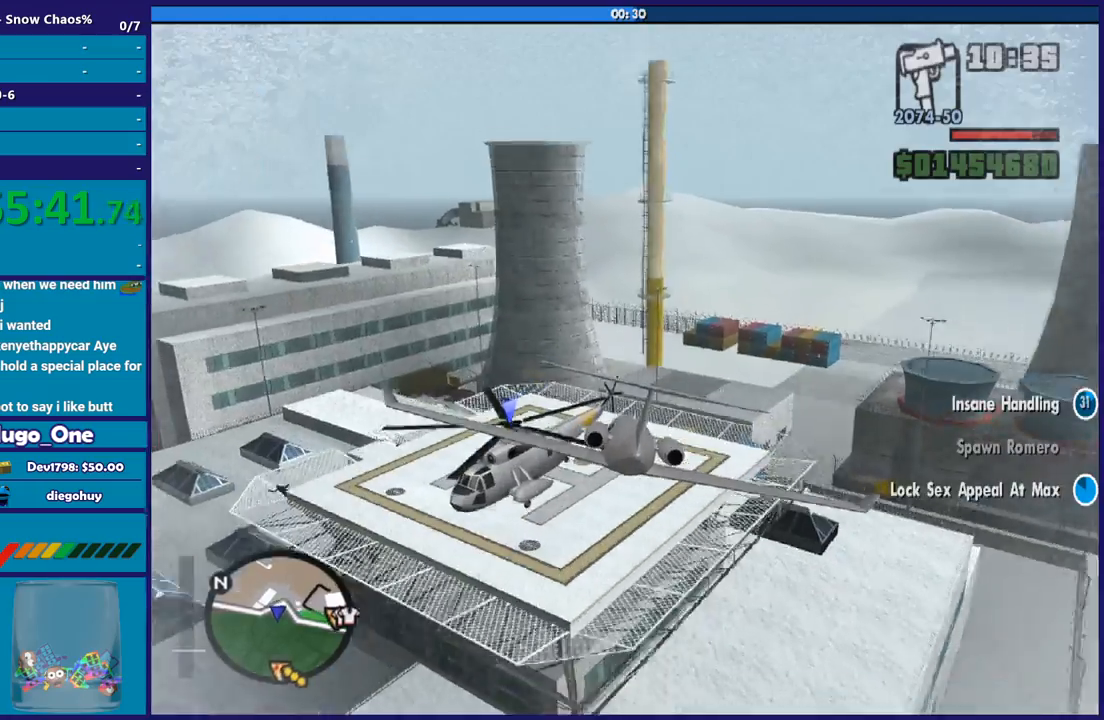
{"buttons": [], "left_stick": "center", "right_stick": "down-left"}
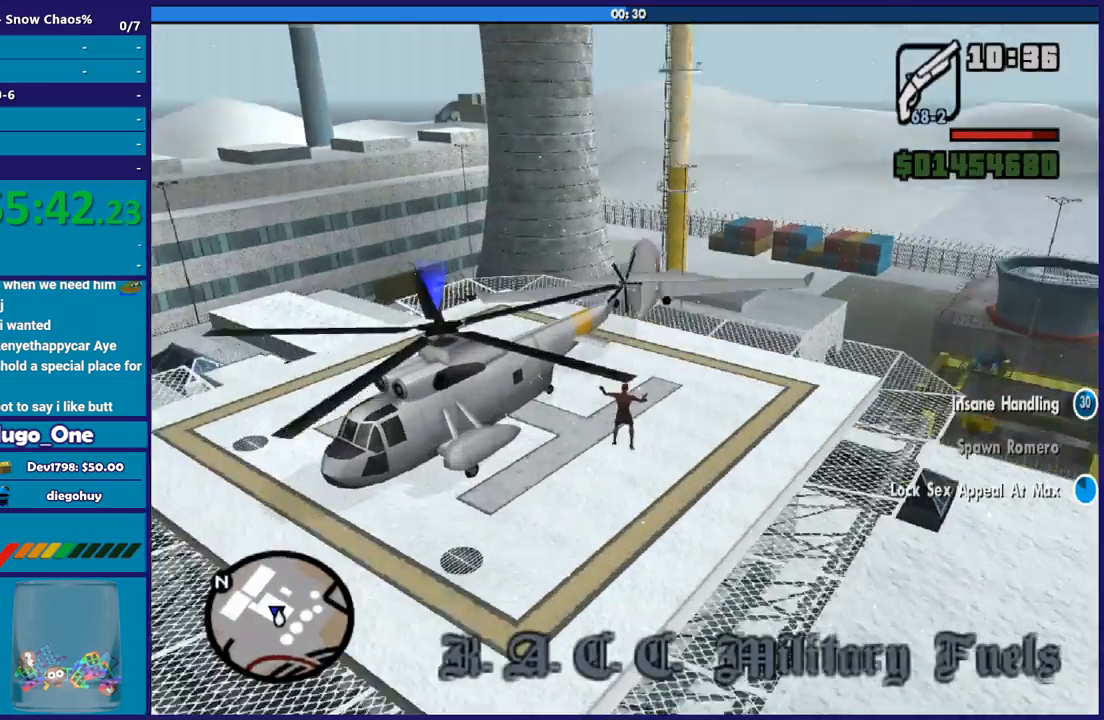
{"buttons": [], "left_stick": "up-left", "right_stick": "left"}
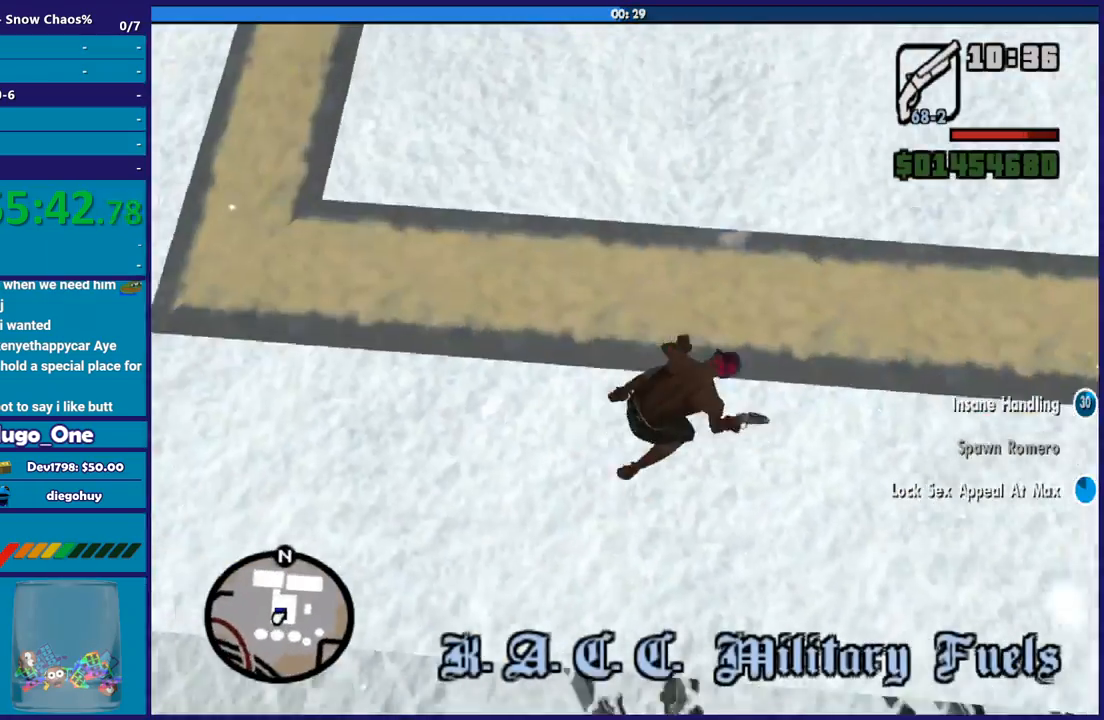
{"buttons": [], "left_stick": "up-left", "right_stick": "center", "events": [[133, "right_stick", "up-left"], [467, "right_stick", "center"]]}
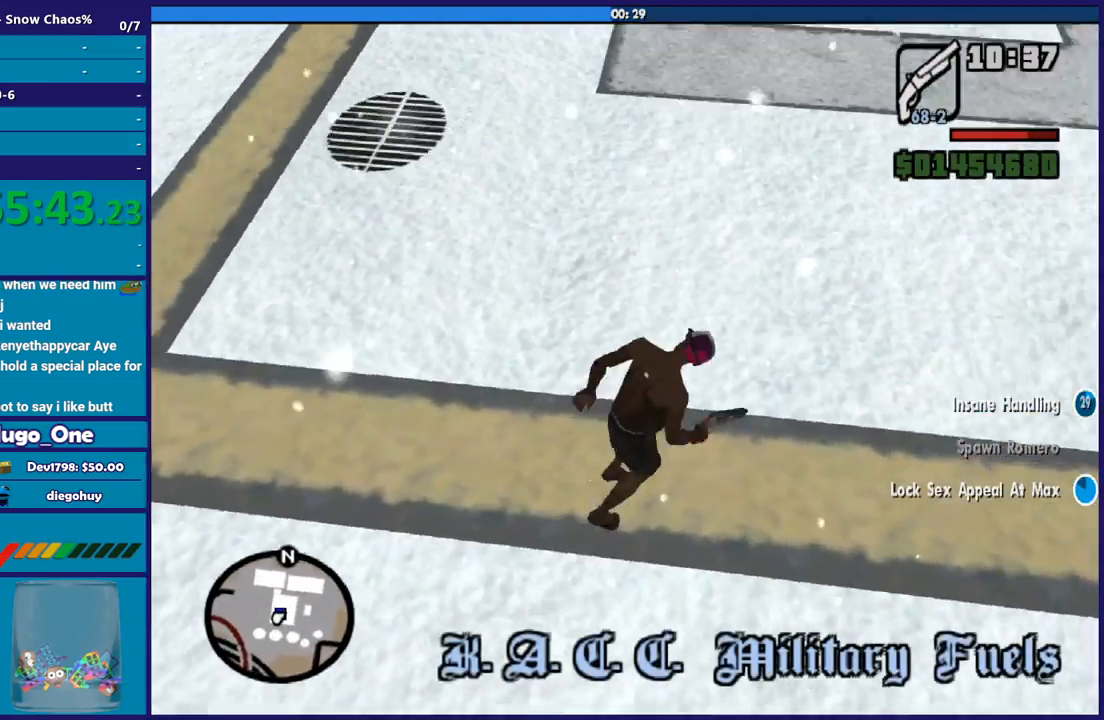
{"buttons": [], "left_stick": "up-left", "right_stick": "center", "events": [[33, "A", "down"], [134, "A", "up"], [200, "A", "down"], [334, "A", "up"], [401, "A", "down"], [501, "A", "up"]]}
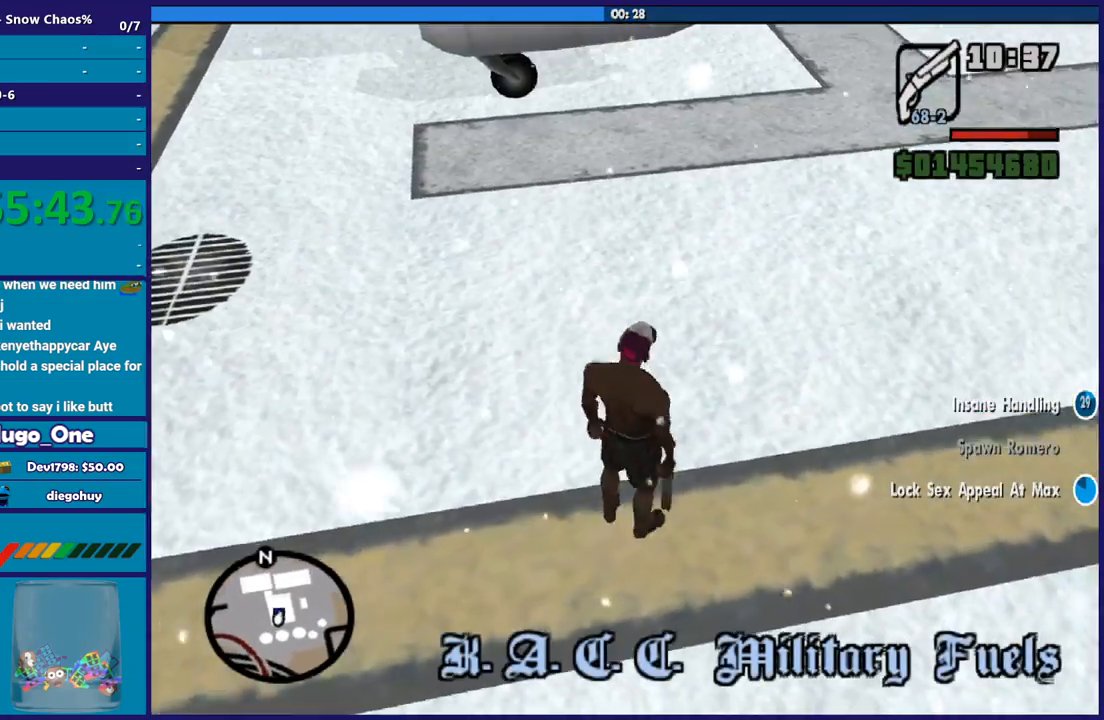
{"buttons": ["A"], "left_stick": "up-left", "right_stick": "center", "events": [[100, "A", "down"], [200, "A", "up"], [267, "A", "down"], [367, "A", "up"], [467, "A", "down"]]}
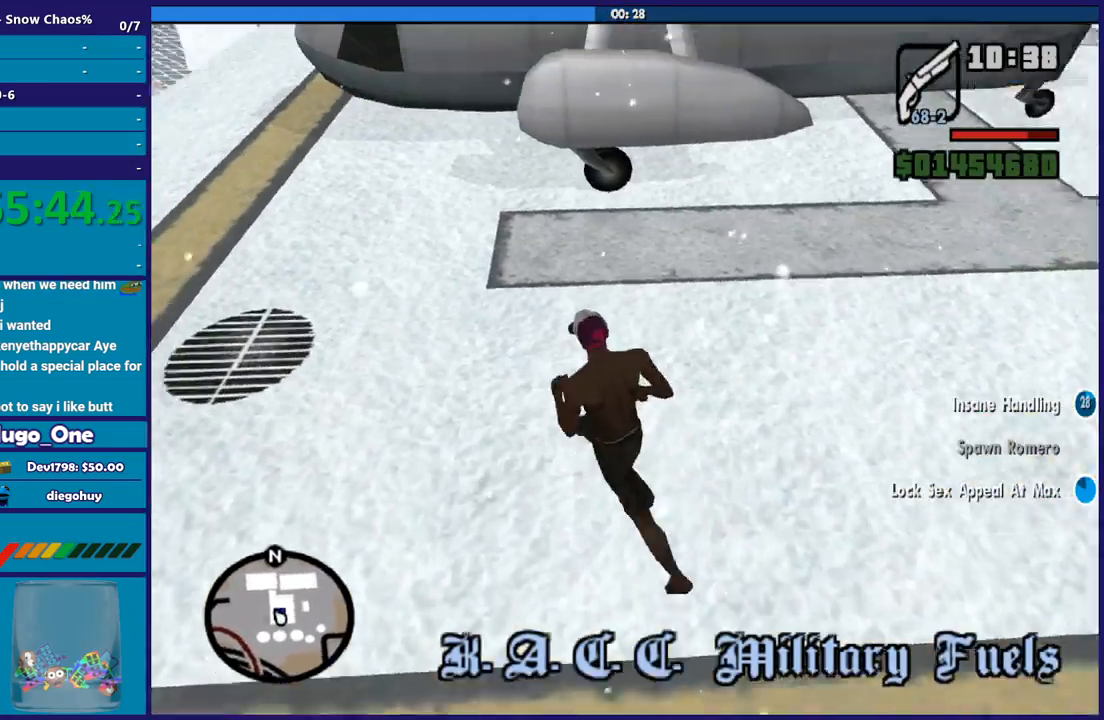
{"buttons": [], "left_stick": "up", "right_stick": "center", "events": [[67, "A", "up"], [134, "A", "down"], [234, "A", "up"], [234, "left_stick", "up"], [300, "A", "down"], [434, "A", "up"]]}
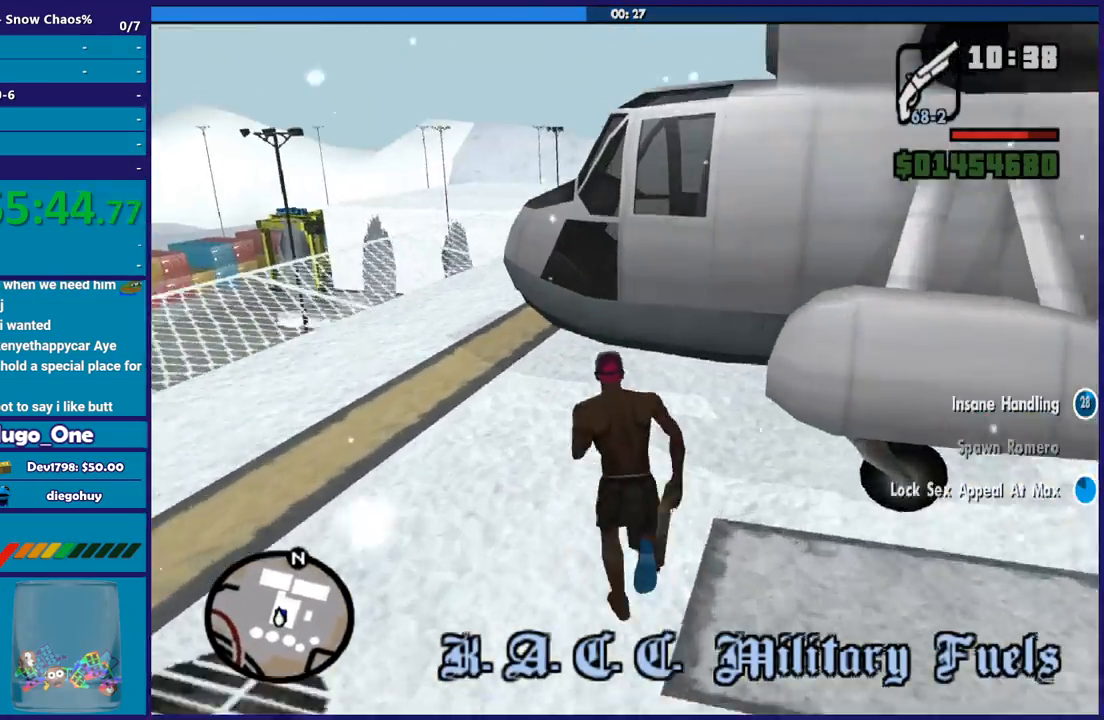
{"buttons": ["Y"], "left_stick": "center", "right_stick": "center", "events": [[66, "Y", "down"], [200, "Y", "up"], [267, "Y", "down"], [300, "left_stick", "center"], [367, "Y", "up"], [433, "Y", "down"]]}
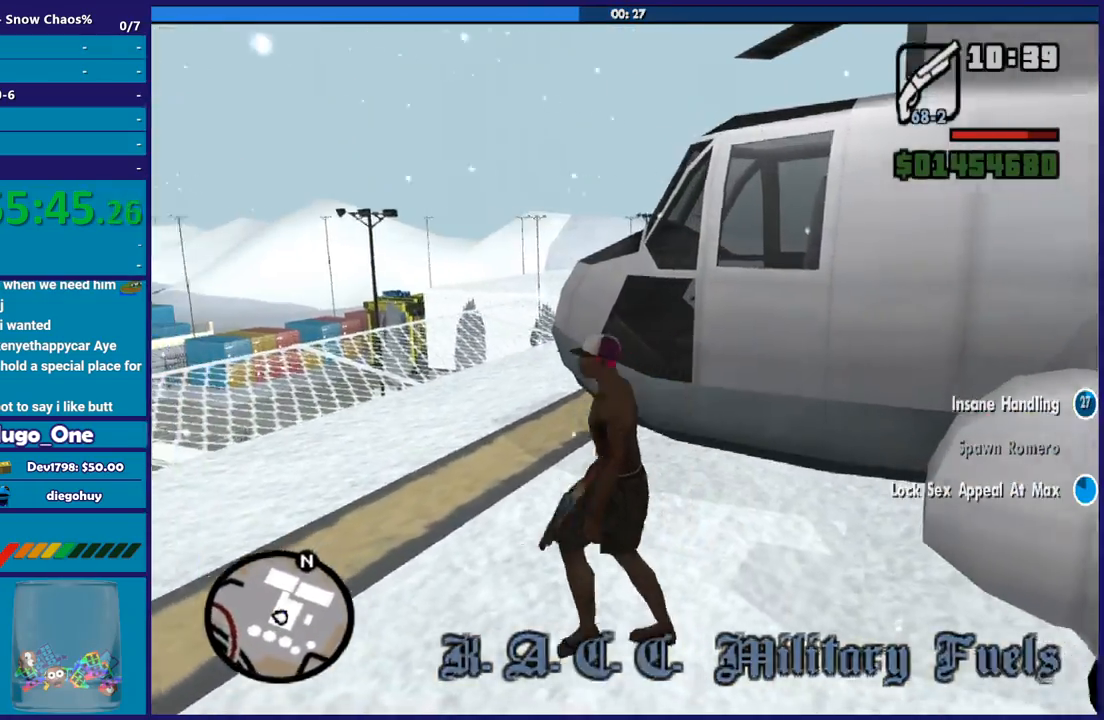
{"buttons": [], "left_stick": "center", "right_stick": "center", "events": [[67, "Y", "up"], [134, "Y", "down"], [234, "Y", "up"], [334, "Y", "down"], [434, "Y", "up"]]}
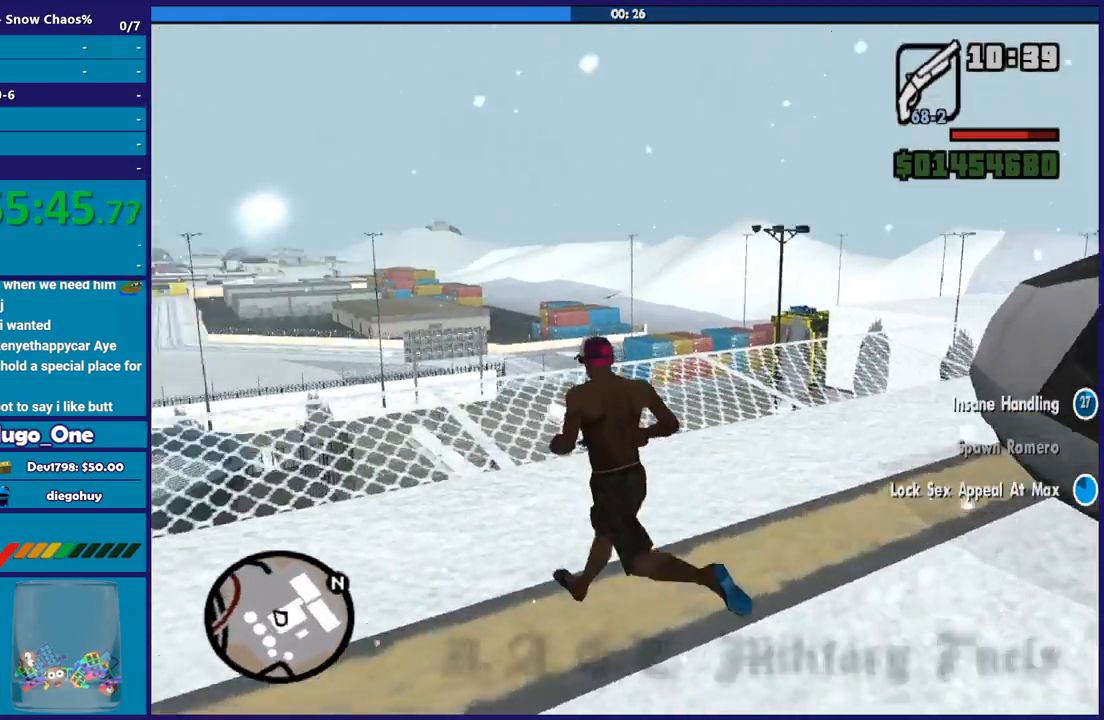
{"buttons": [], "left_stick": "center", "right_stick": "center", "events": [[133, "Y", "down"], [233, "Y", "up"]]}
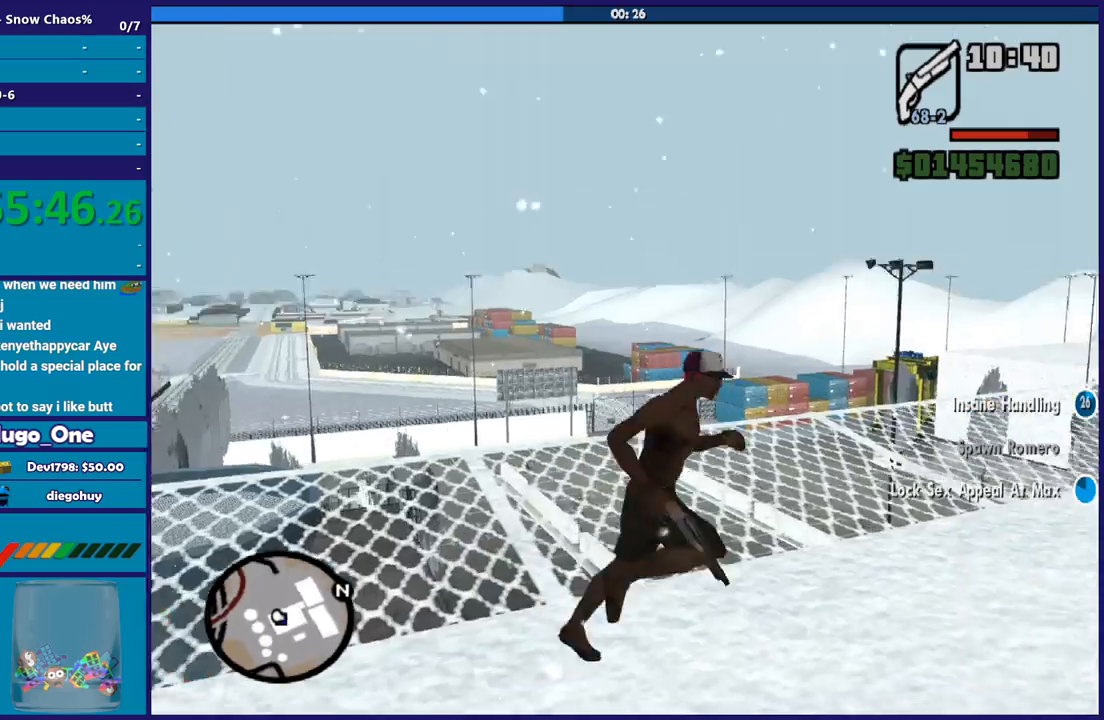
{"buttons": [], "left_stick": "center", "right_stick": "center", "events": [[167, "Y", "down"], [300, "Y", "up"], [367, "Y", "down"], [467, "Y", "up"]]}
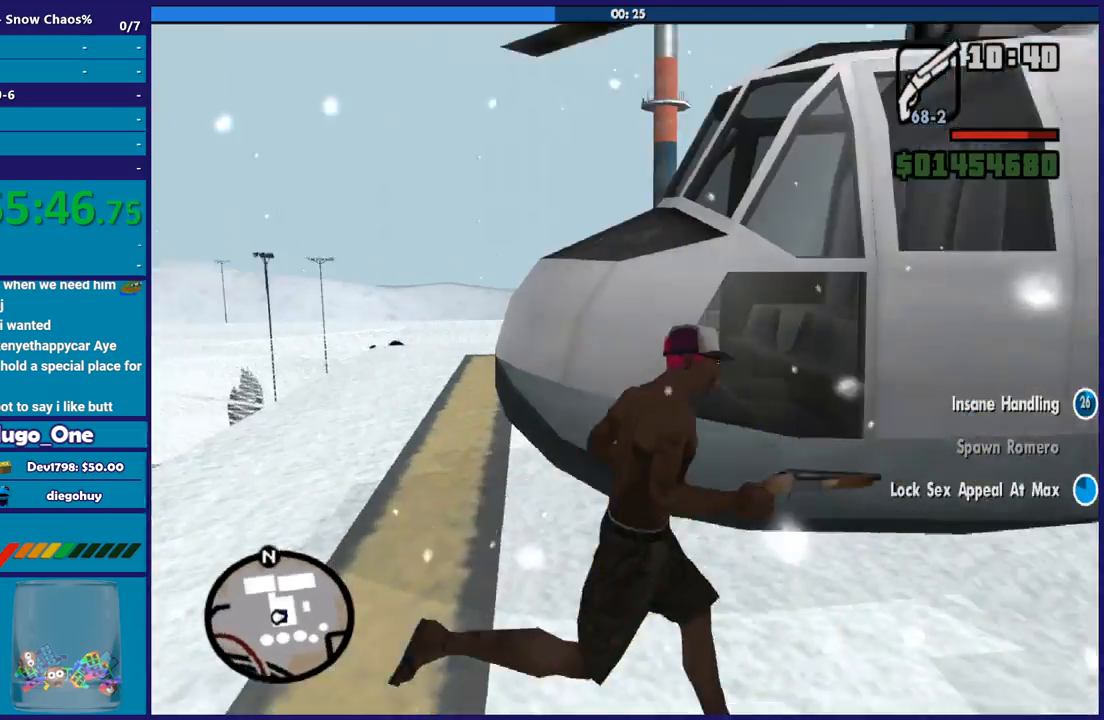
{"buttons": ["Y"], "left_stick": "center", "right_stick": "center", "events": [[66, "Y", "down"], [166, "Y", "up"], [267, "Y", "down"], [367, "Y", "up"], [433, "Y", "down"]]}
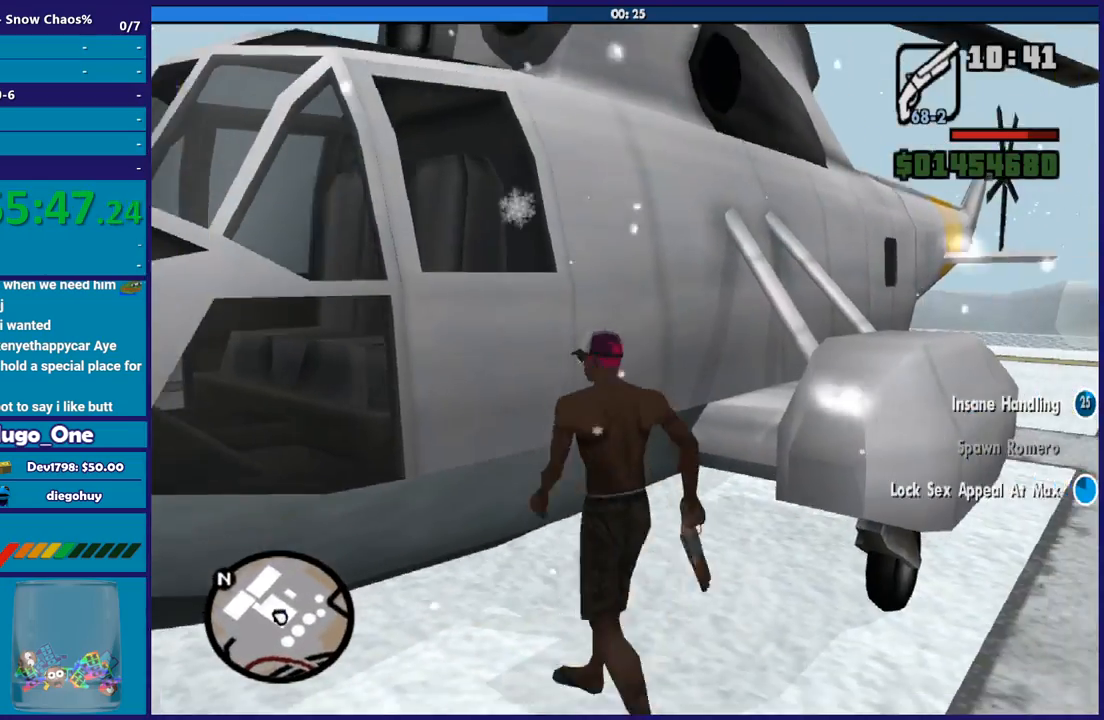
{"buttons": [], "left_stick": "center", "right_stick": "left", "events": [[33, "Y", "up"], [134, "Y", "down"], [234, "Y", "up"], [367, "right_stick", "down-left"], [467, "right_stick", "left"]]}
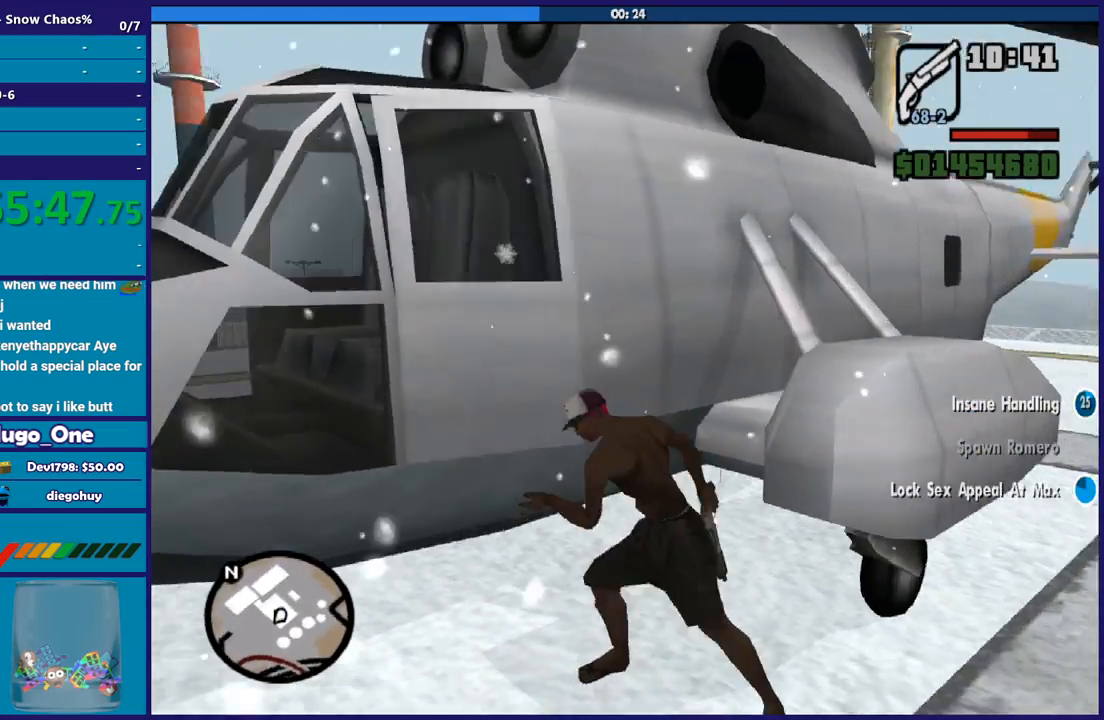
{"buttons": [], "left_stick": "center", "right_stick": "center", "events": [[433, "right_stick", "center"]]}
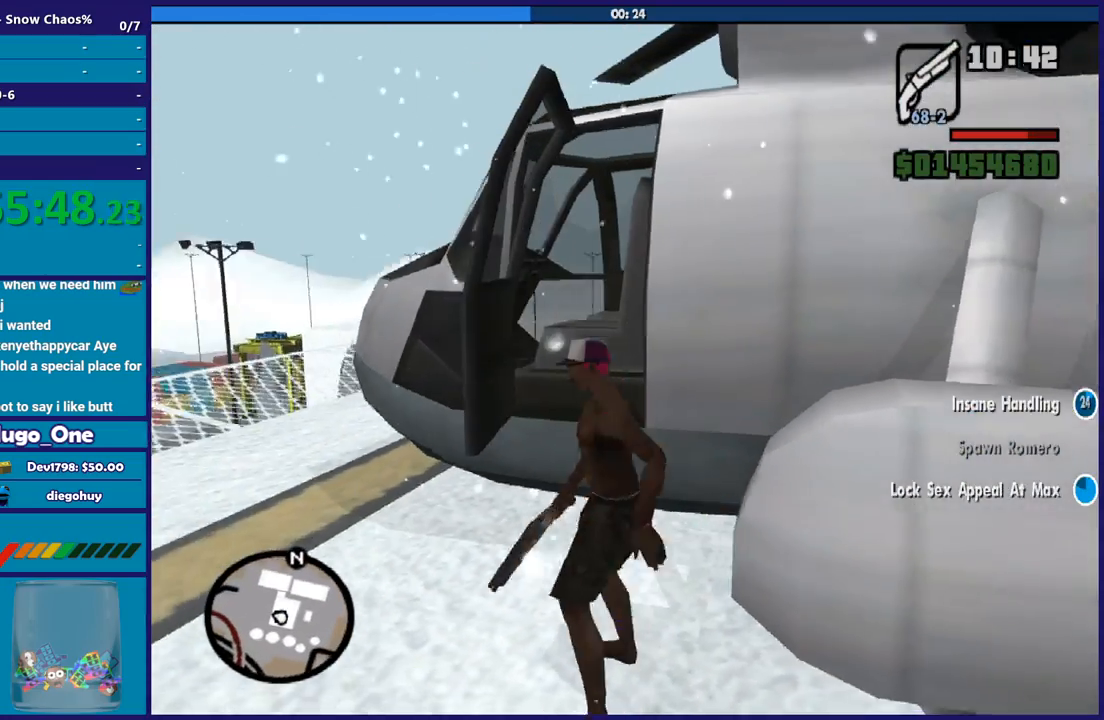
{"buttons": [], "left_stick": "center", "right_stick": "center", "events": []}
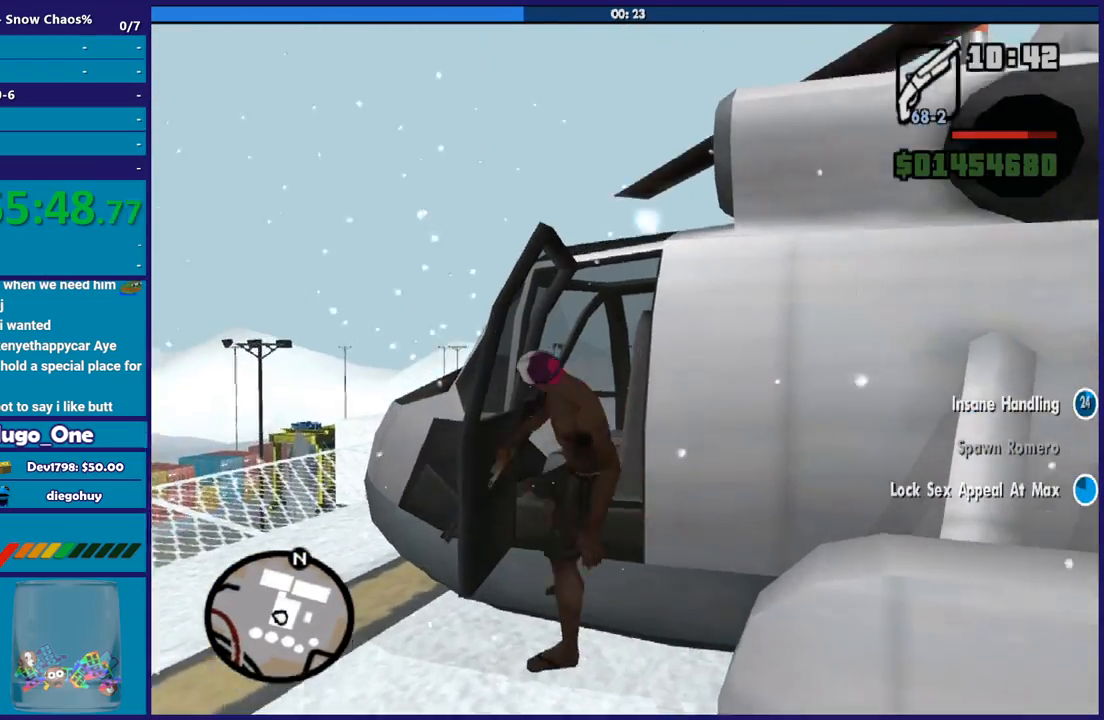
{"buttons": ["R2"], "left_stick": "center", "right_stick": "down-left", "events": [[33, "R2", "down"], [133, "right_stick", "down-left"]]}